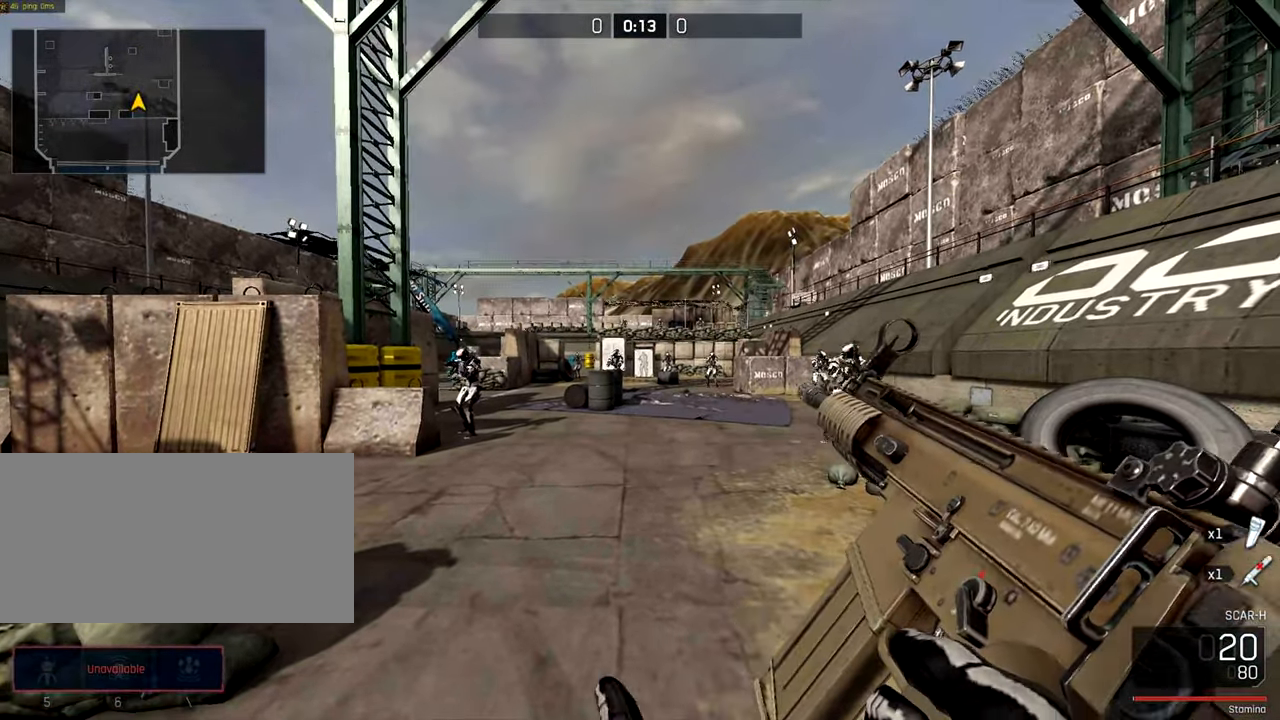
Gameplay with keyboard and mouse; each line is a JSON object with the keys and mouse buttons held at the frame after it. "events" lists presses ("down") and releases ("up") of "a", "ctrl", "d", "e", "f", "q", "r", "s", "shift", "space", "tab", "w", "mouse_left", "mouse_wheel", "mouse_right", "mouse_mb4" and "mouse_mb5" between this image and that frame as [ms after this image, input, new state], when the widget could be followed in between. "mouse_left", "mouse_wheel", "mouse_right", "mouse_mb4", "mouse_mb5" = the "left", "wheel", "right", "mb4", "mb5" buttons of the "mouse" list. No other keys are recorded. "wheel" means that the mouse wheel is clicked or scrolled. Not read: mouse_move.
{"keys": [], "mouse": [], "events": [[66, "w", "down"], [133, "mouse_right", "up"], [333, "r", "down"], [383, "w", "up"], [466, "r", "up"]]}
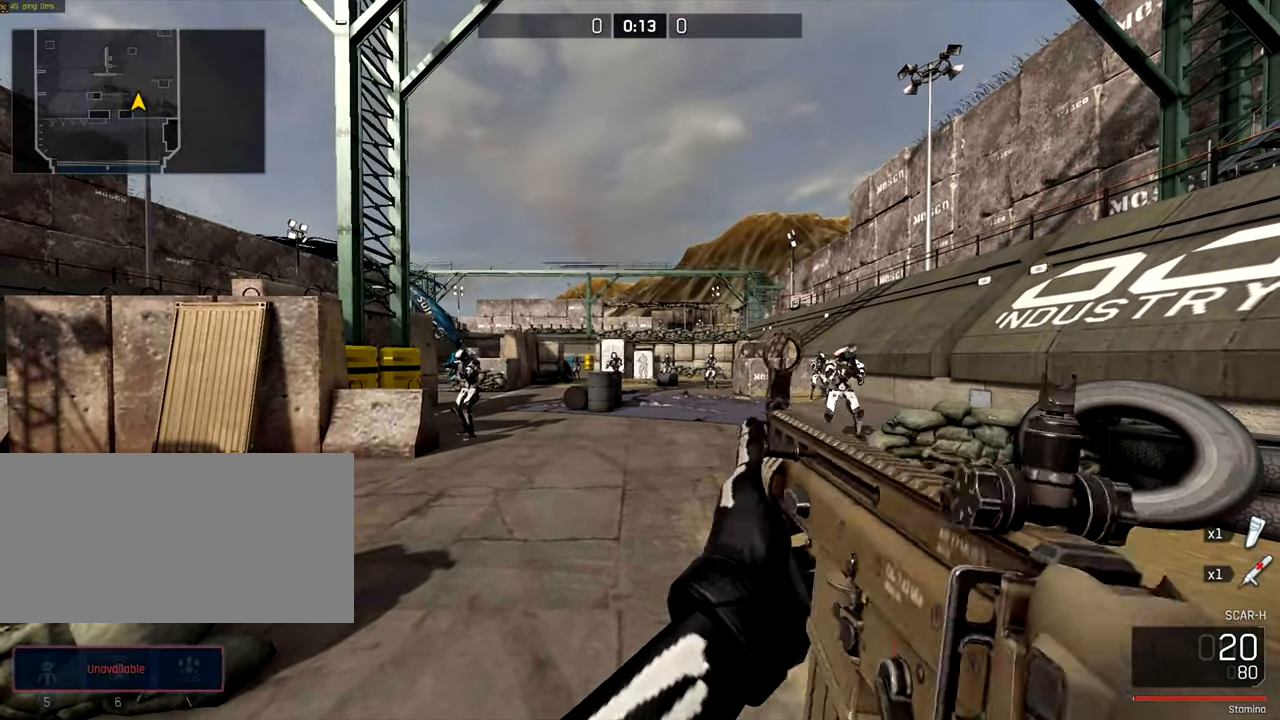
{"keys": [], "mouse": [], "events": [[266, "mouse_left", "down"], [366, "mouse_left", "up"]]}
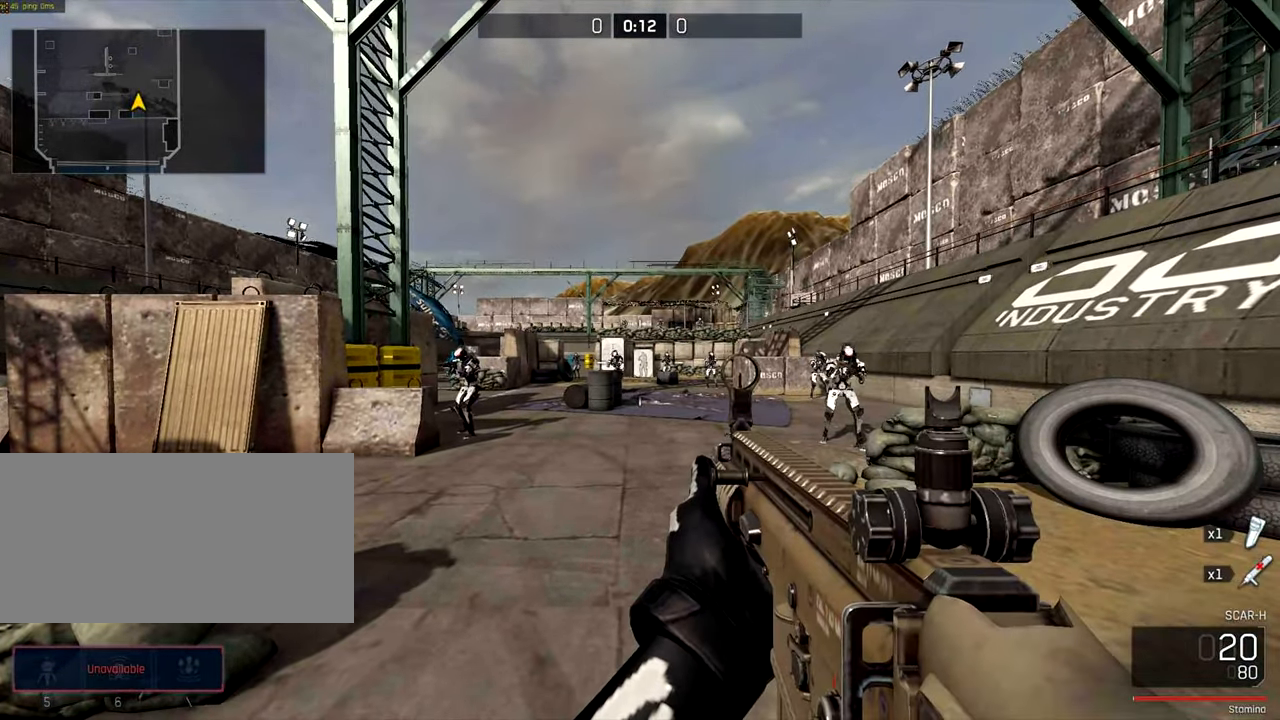
{"keys": [], "mouse": [], "events": [[66, "r", "down"], [166, "r", "up"]]}
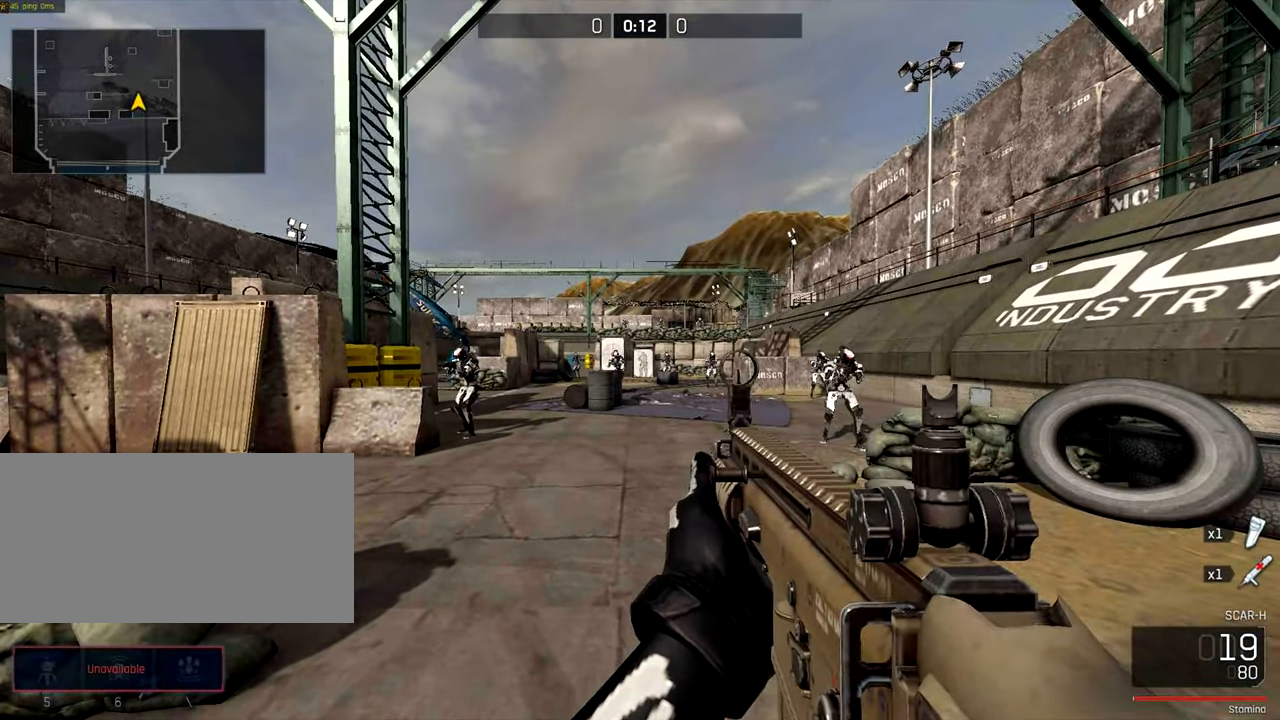
{"keys": [], "mouse": [], "events": []}
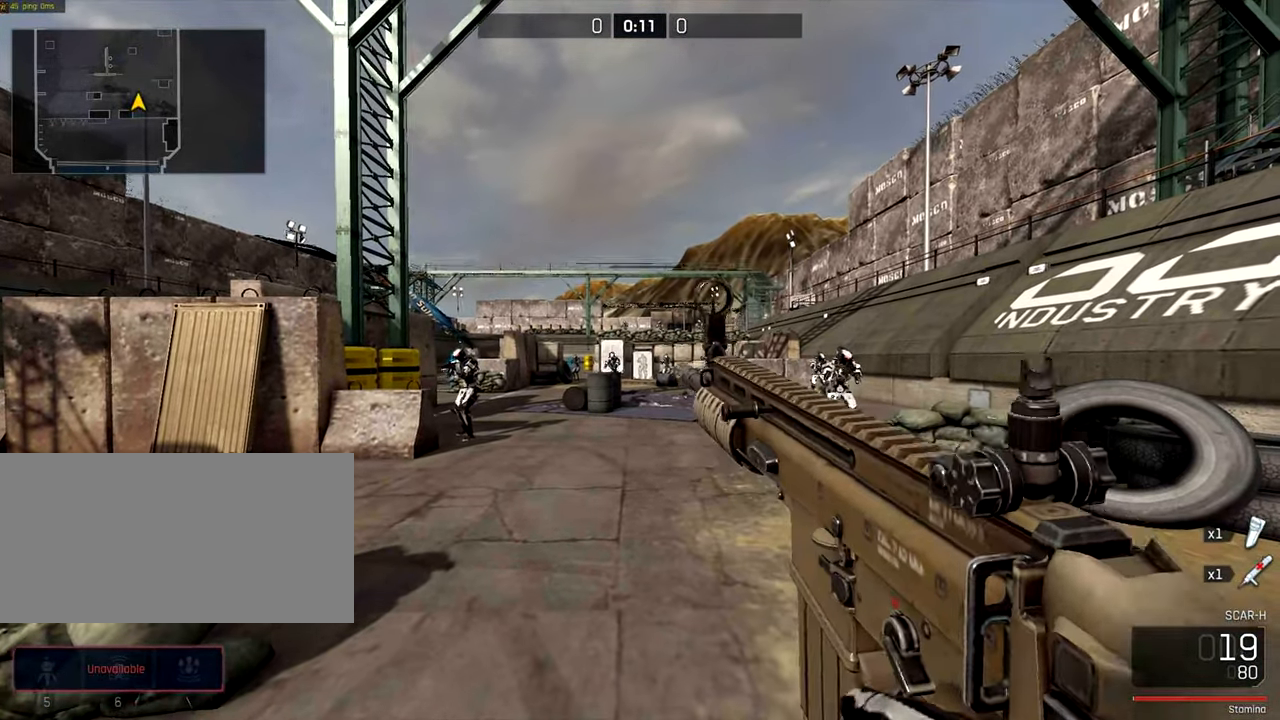
{"keys": [], "mouse": ["right"], "events": [[466, "mouse_right", "down"]]}
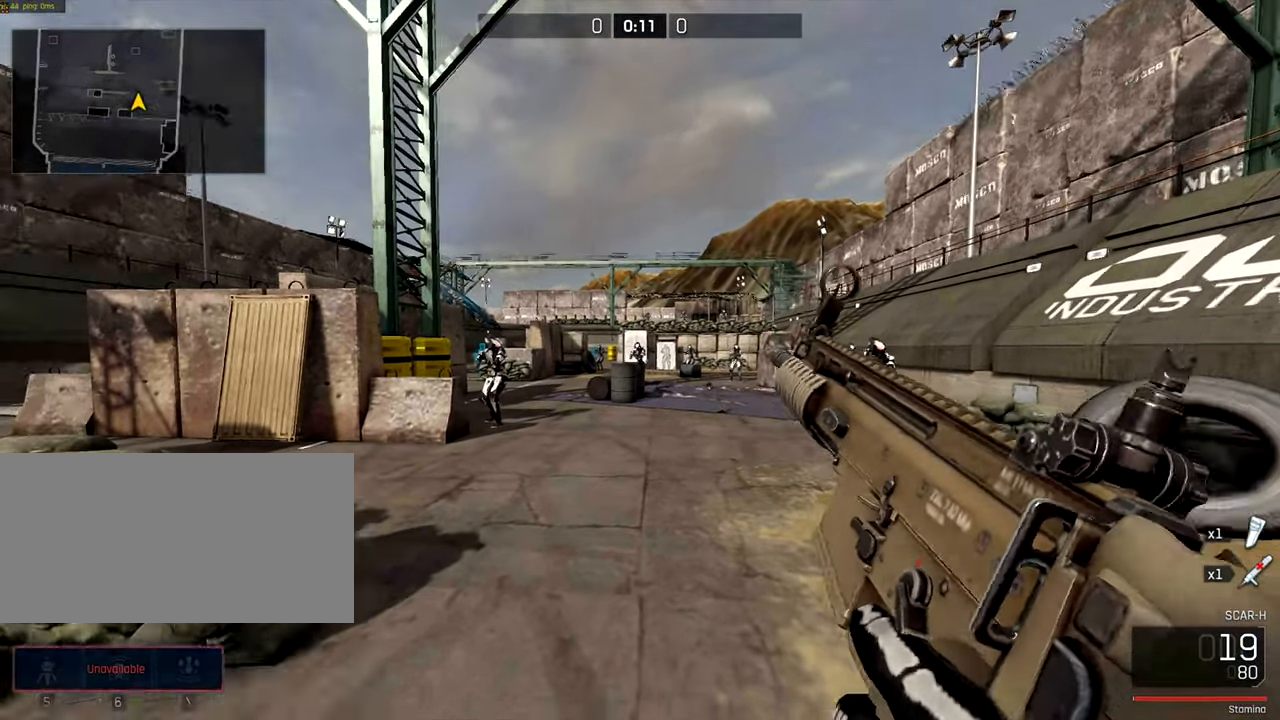
{"keys": [], "mouse": [], "events": [[66, "mouse_right", "up"], [166, "mouse_right", "down"], [233, "mouse_right", "up"], [300, "mouse_right", "down"], [367, "mouse_right", "up"], [433, "mouse_right", "down"], [500, "mouse_right", "up"]]}
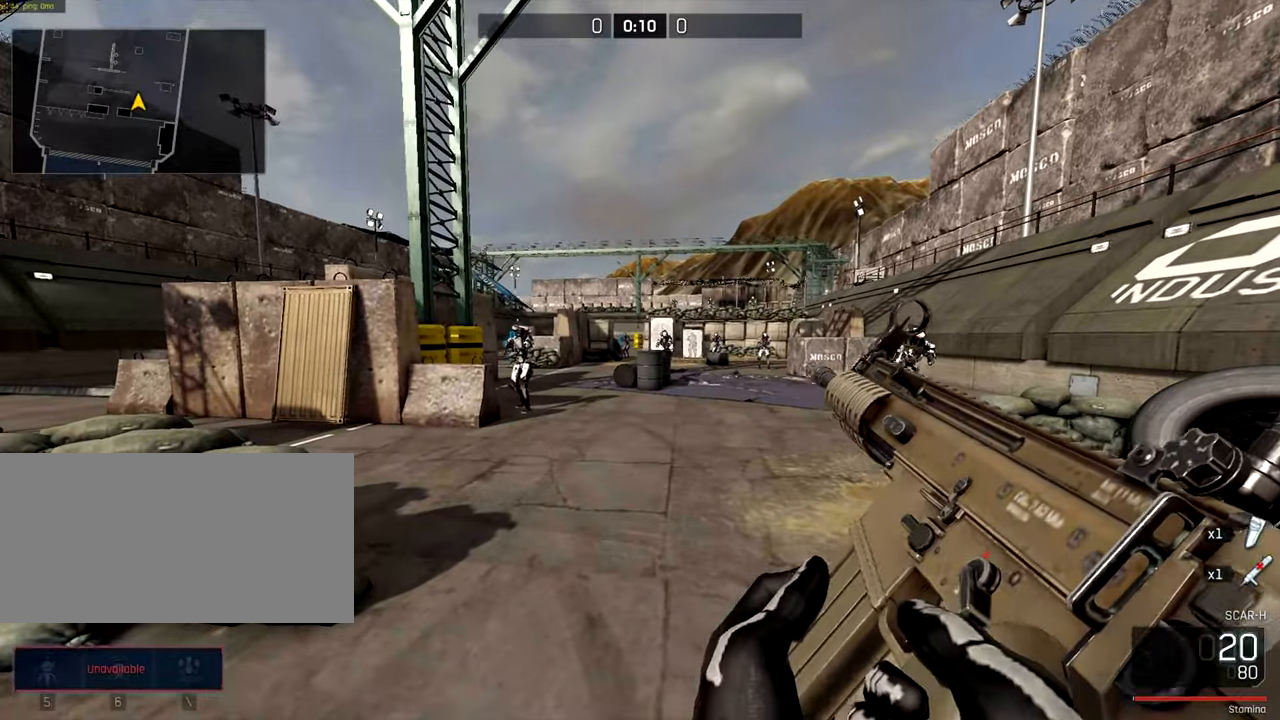
{"keys": [], "mouse": [], "events": [[67, "mouse_right", "down"], [133, "mouse_right", "up"]]}
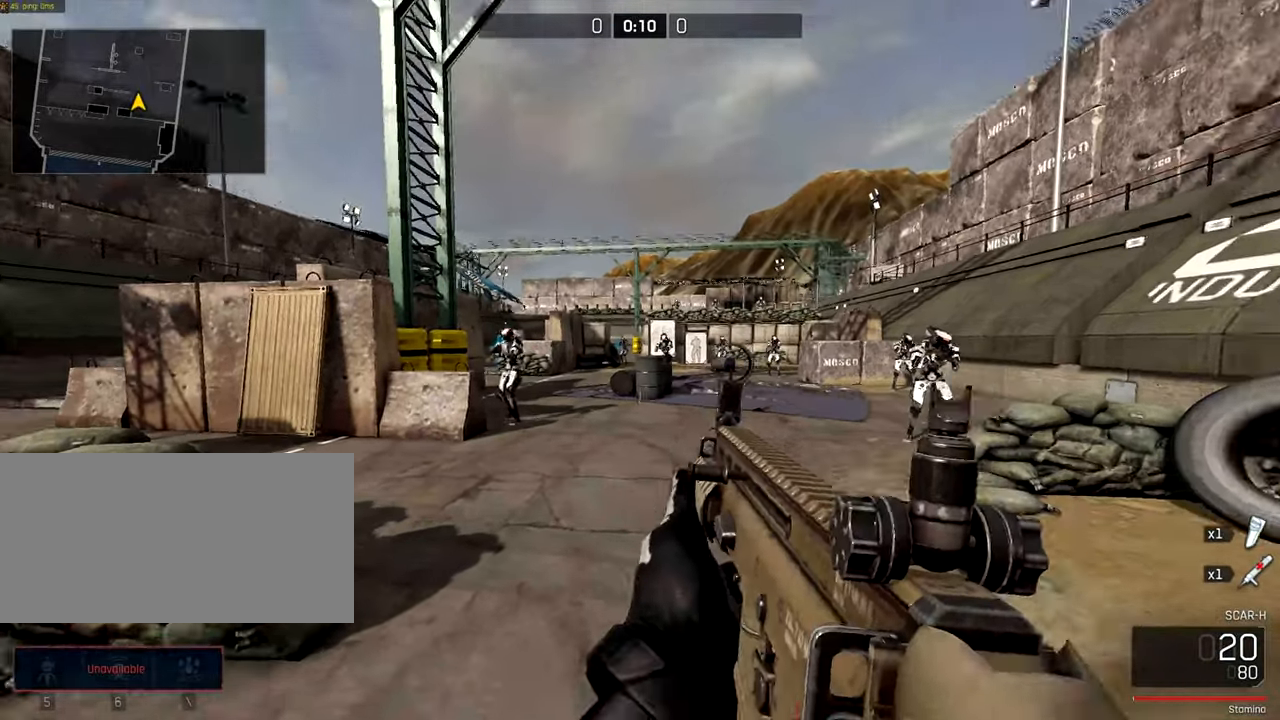
{"keys": [], "mouse": [], "events": [[267, "r", "down"], [433, "r", "up"]]}
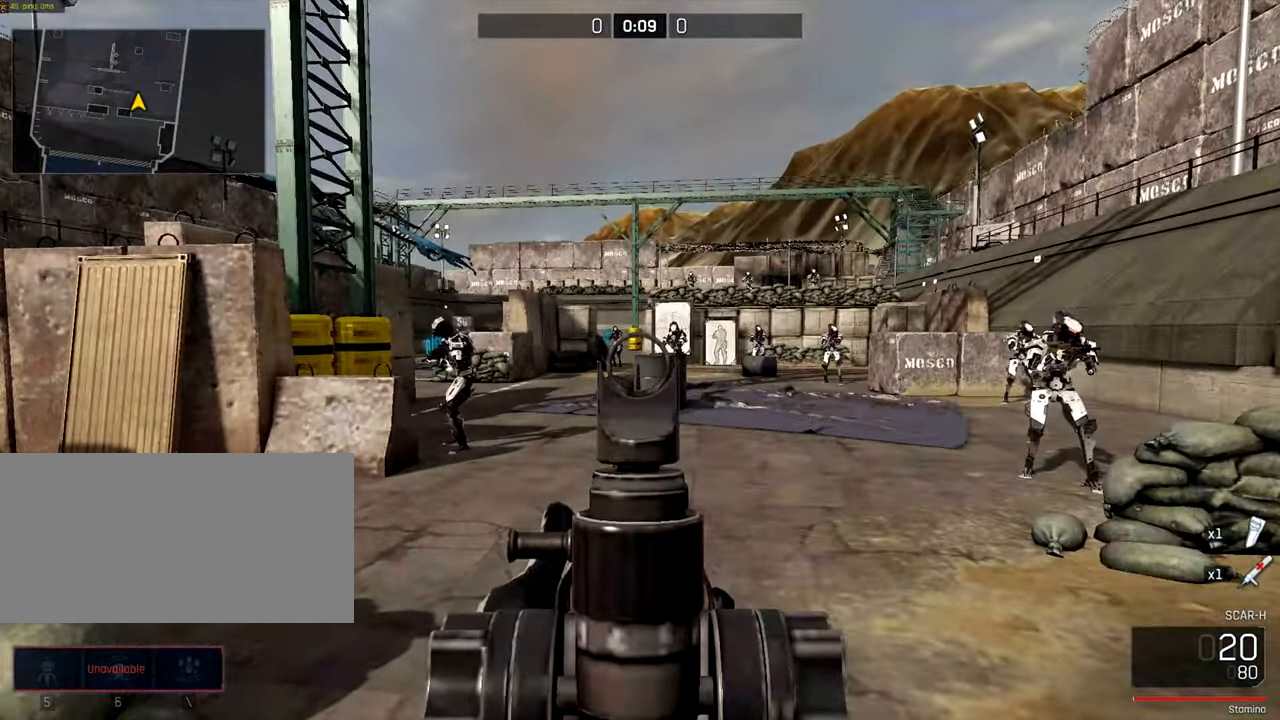
{"keys": [], "mouse": [], "events": [[133, "mouse_right", "down"], [267, "mouse_right", "up"]]}
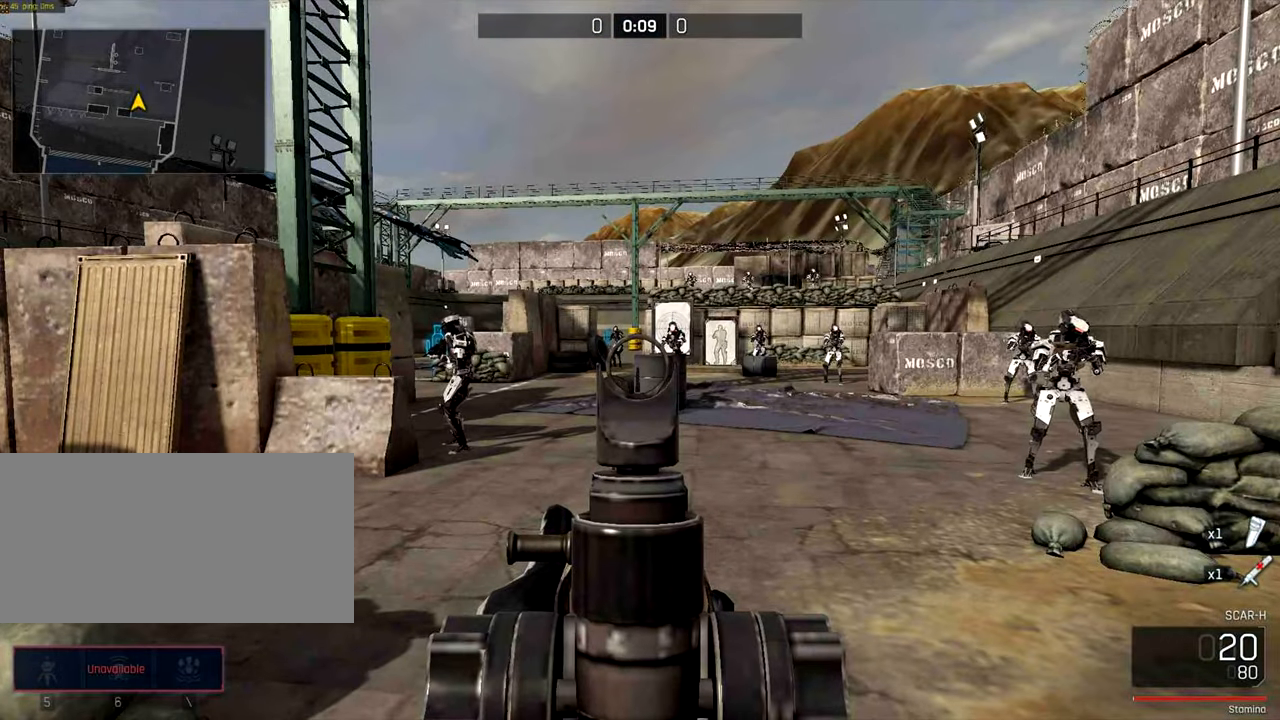
{"keys": [], "mouse": [], "events": [[300, "r", "down"], [433, "r", "up"]]}
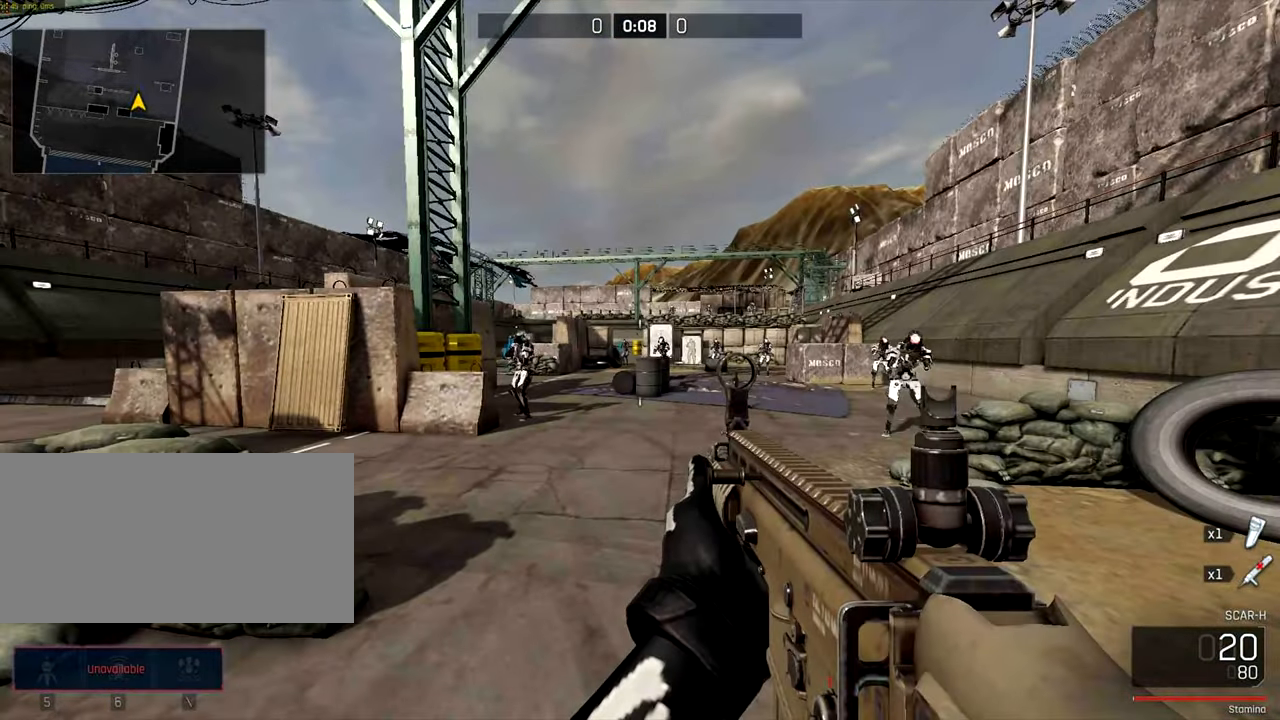
{"keys": [], "mouse": [], "events": [[333, "mouse_left", "down"], [433, "mouse_left", "up"]]}
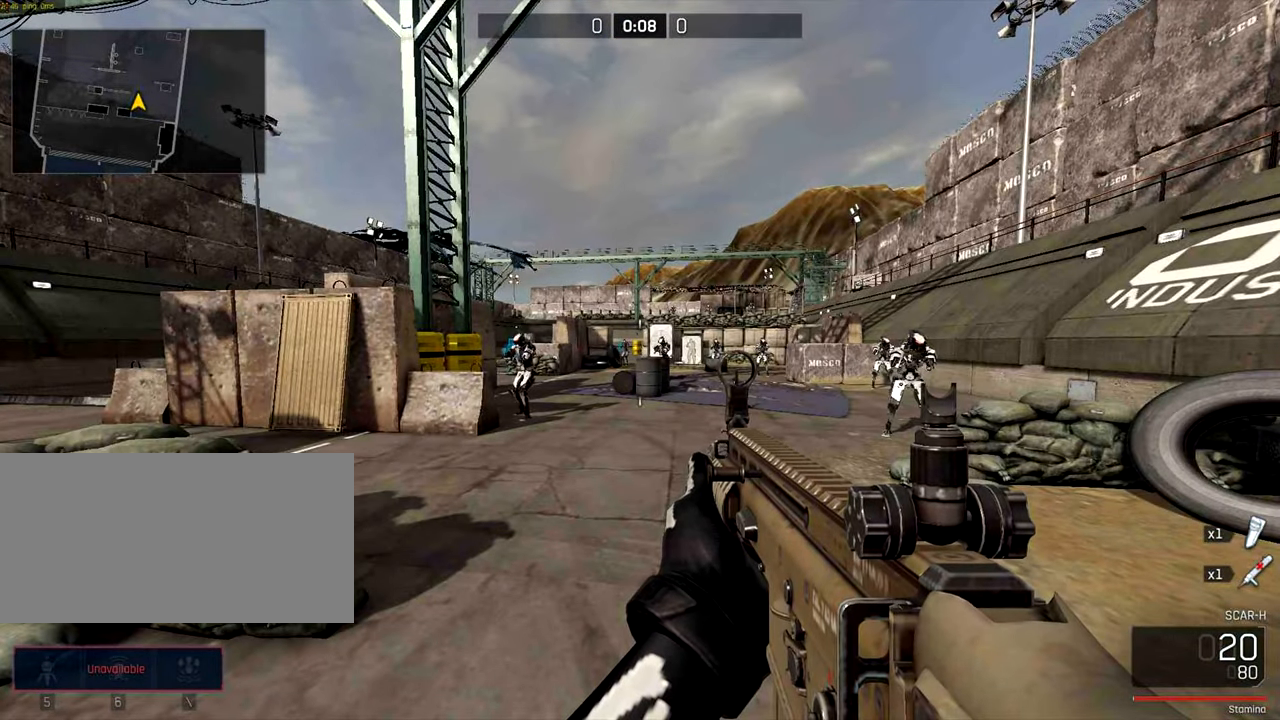
{"keys": [], "mouse": [], "events": [[67, "r", "down"], [183, "r", "up"]]}
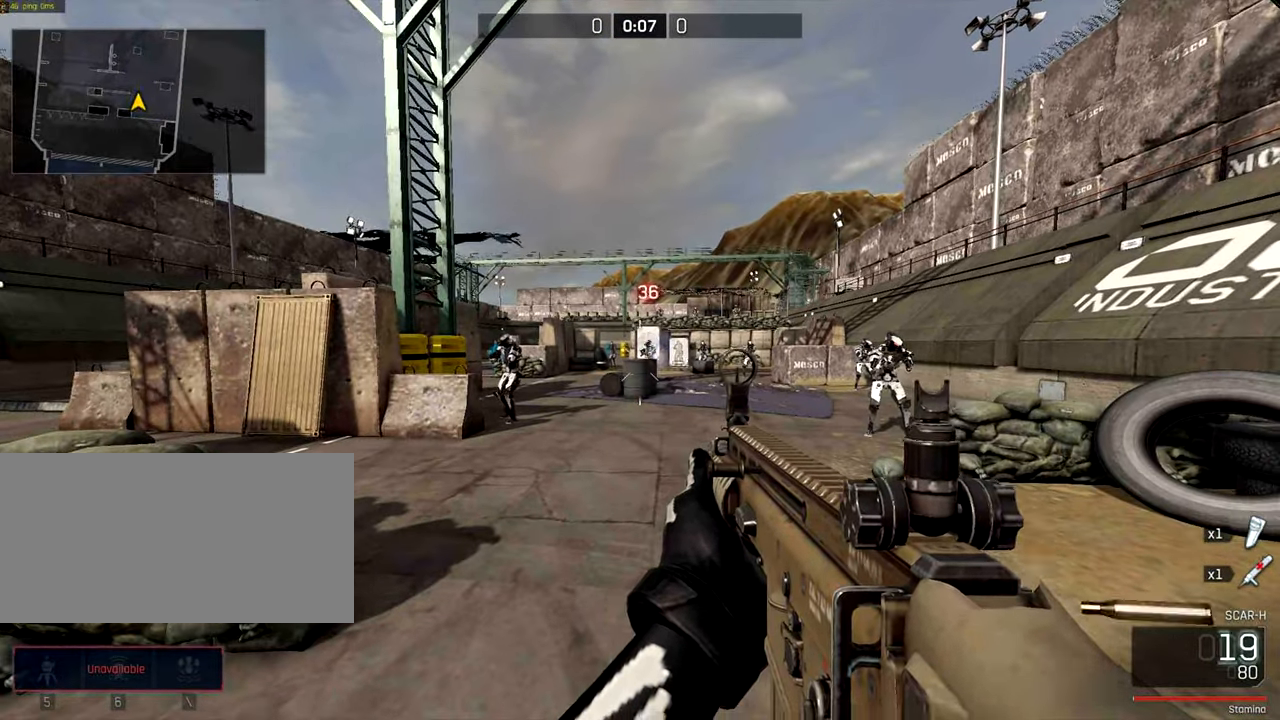
{"keys": [], "mouse": [], "events": []}
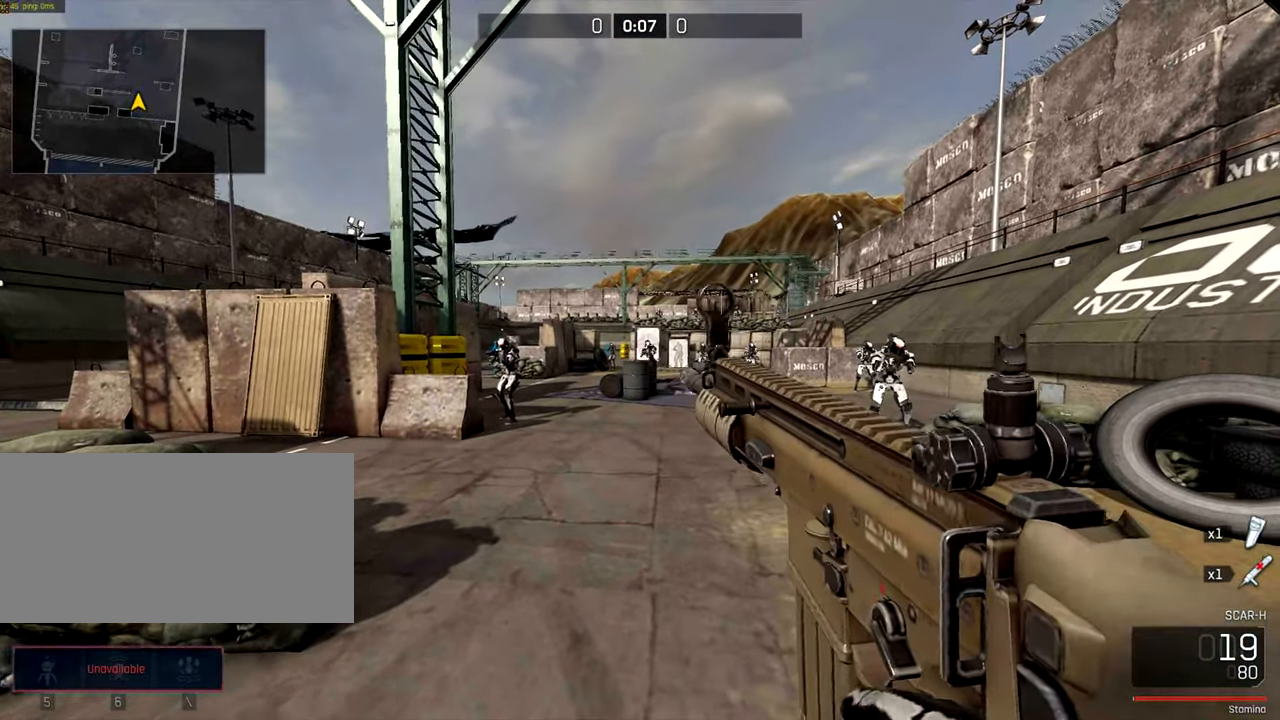
{"keys": ["a"], "mouse": ["right"], "events": [[100, "d", "down"], [333, "a", "down"], [367, "d", "up"], [500, "mouse_right", "down"]]}
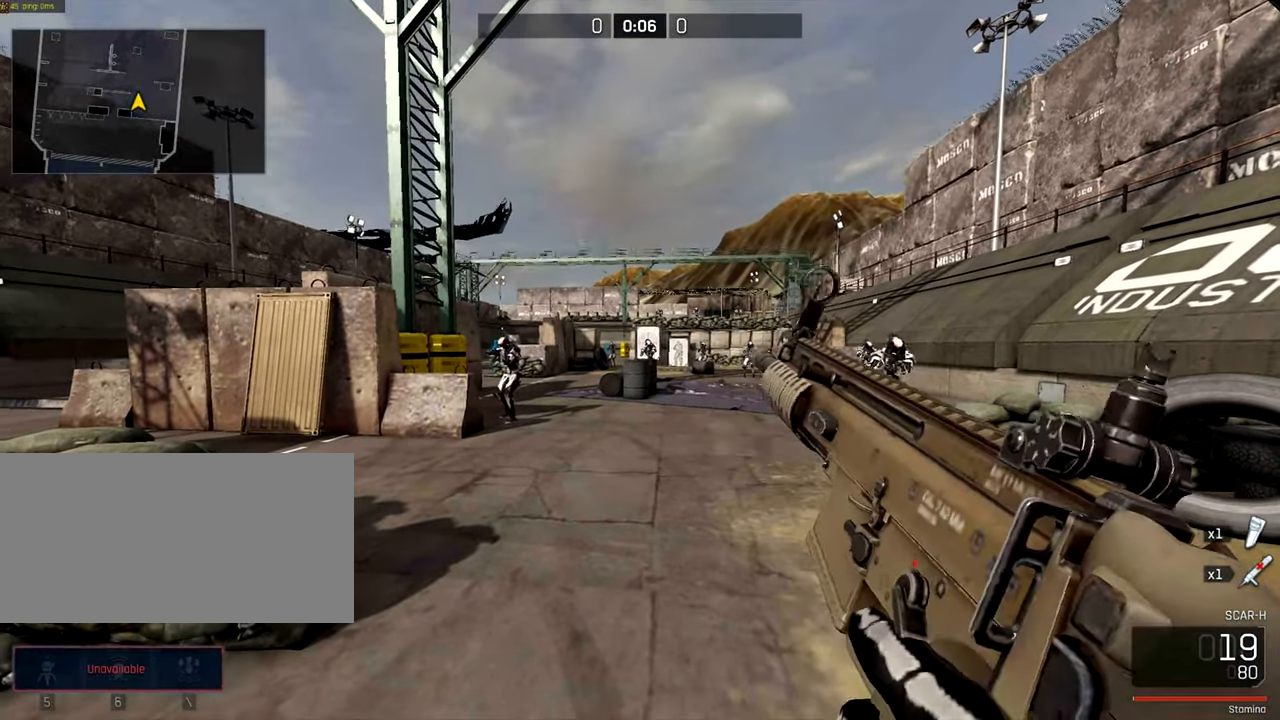
{"keys": ["d"], "mouse": [], "events": [[100, "mouse_right", "up"], [167, "mouse_right", "down"], [233, "mouse_right", "up"], [300, "mouse_right", "down"], [333, "a", "up"], [333, "d", "down"], [367, "mouse_right", "up"], [400, "mouse_right", "down"], [500, "mouse_right", "up"]]}
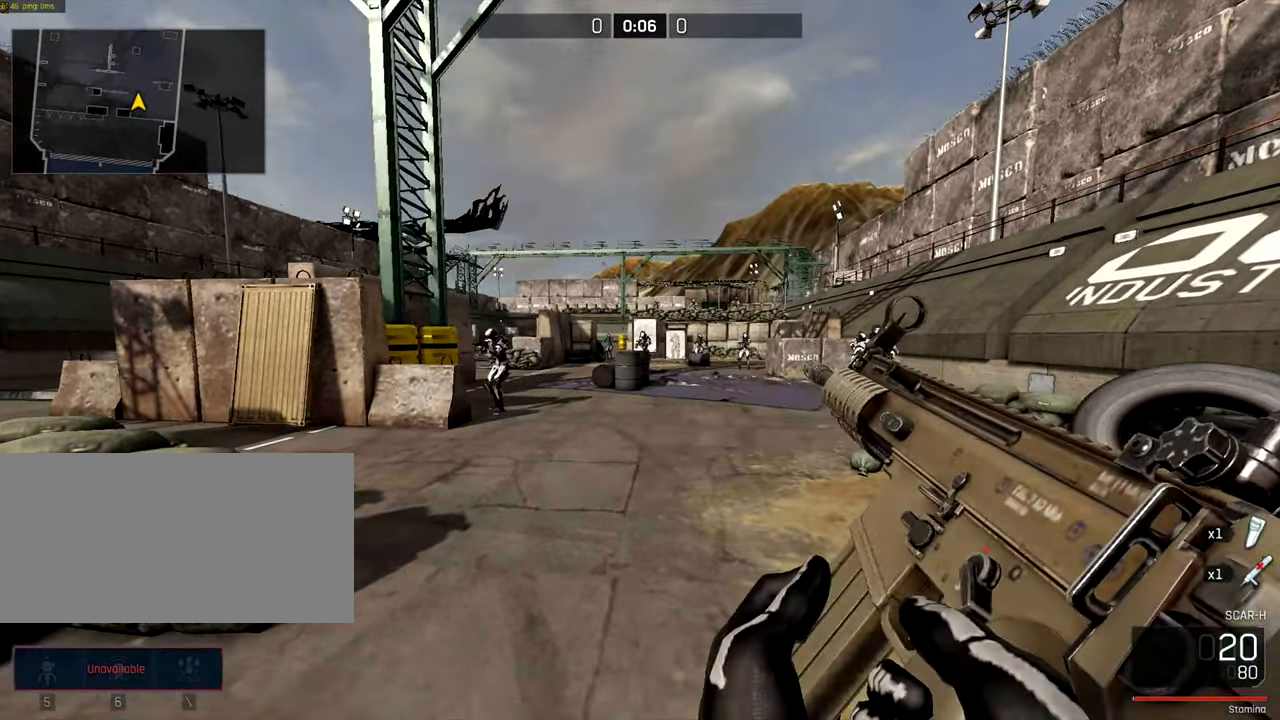
{"keys": ["a"], "mouse": [], "events": [[400, "a", "down"], [400, "d", "up"]]}
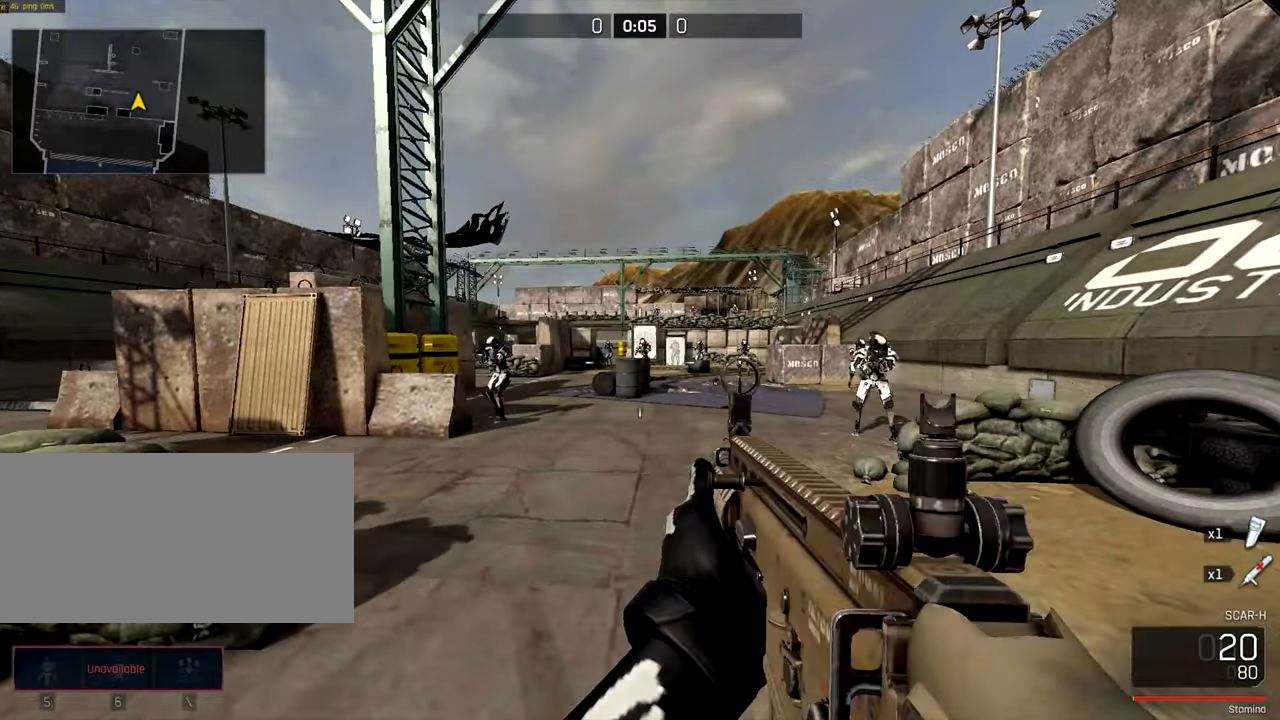
{"keys": [], "mouse": [], "events": [[100, "a", "up"]]}
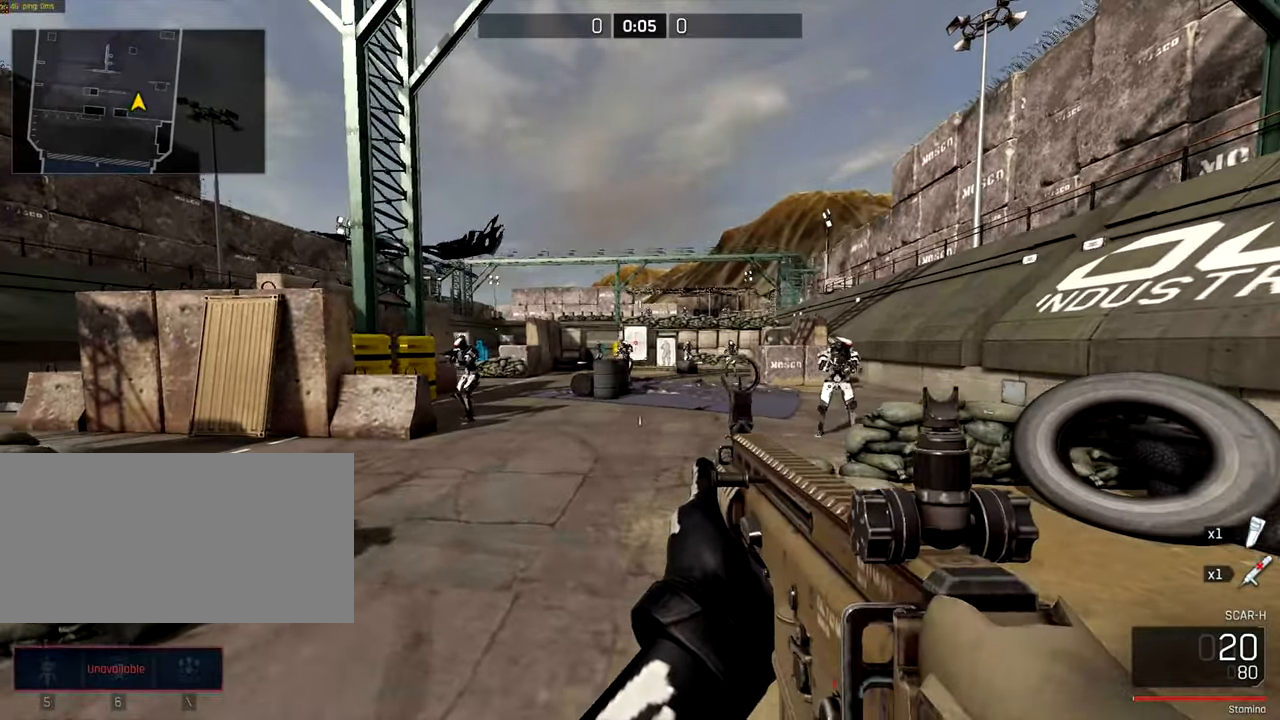
{"keys": [], "mouse": [], "events": []}
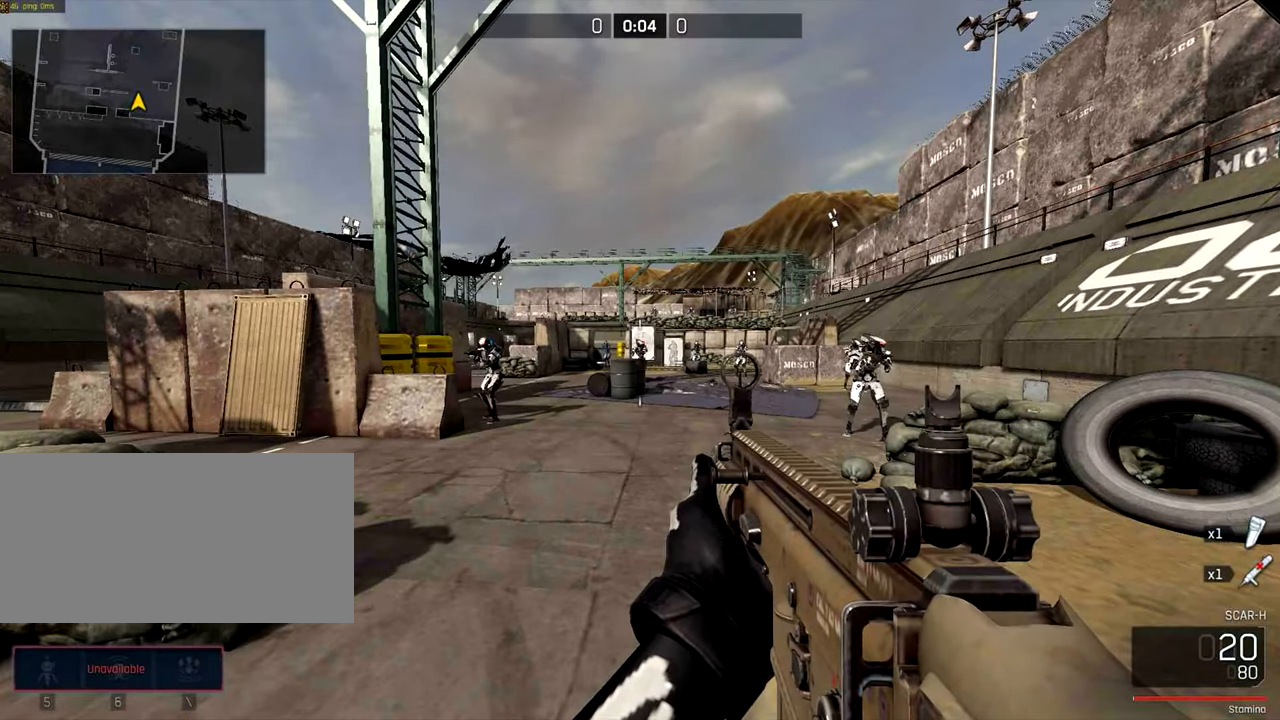
{"keys": [], "mouse": [], "events": [[300, "mouse_left", "down"], [400, "mouse_left", "up"]]}
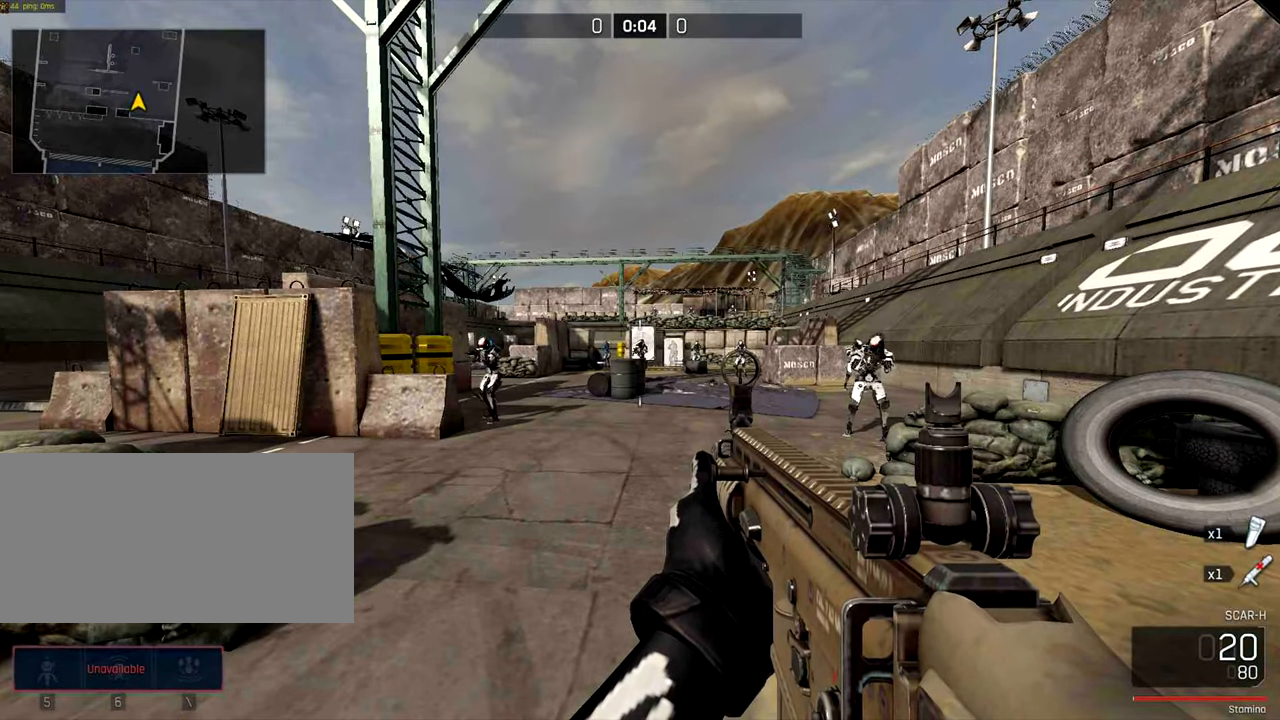
{"keys": [], "mouse": [], "events": [[100, "r", "down"], [200, "r", "up"]]}
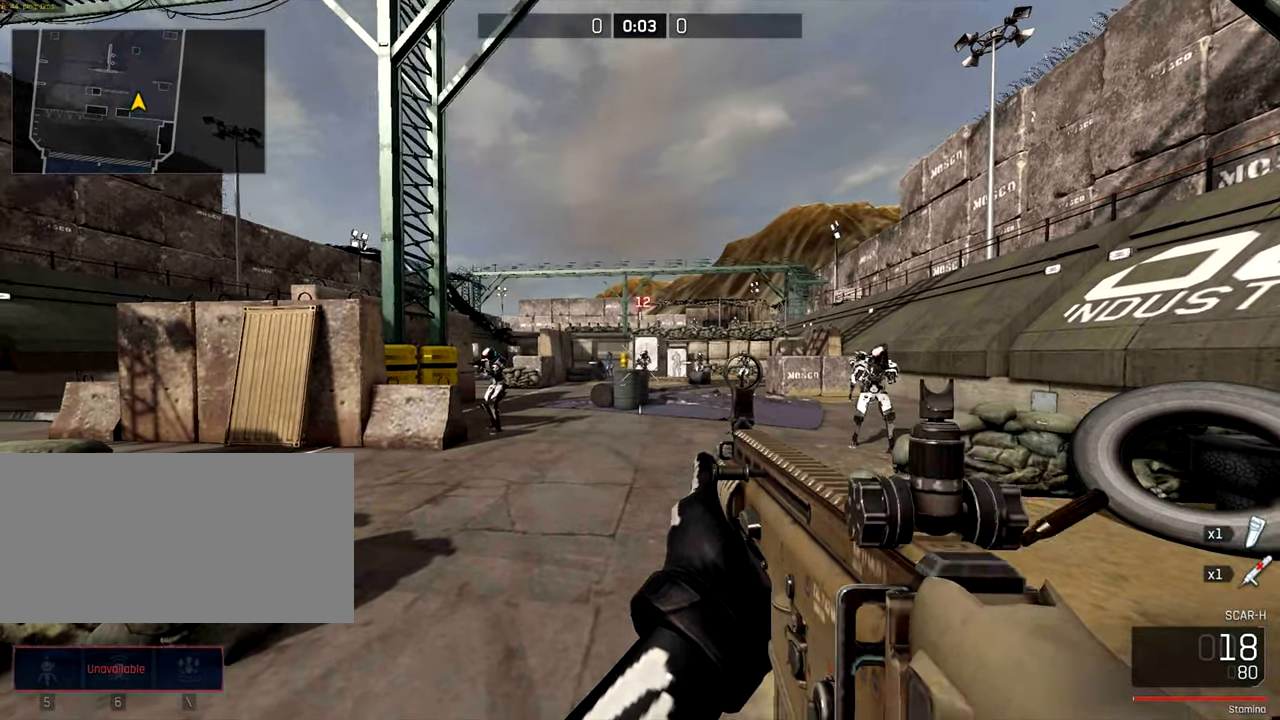
{"keys": ["d"], "mouse": [], "events": [[234, "a", "down"], [467, "d", "down"], [500, "a", "up"]]}
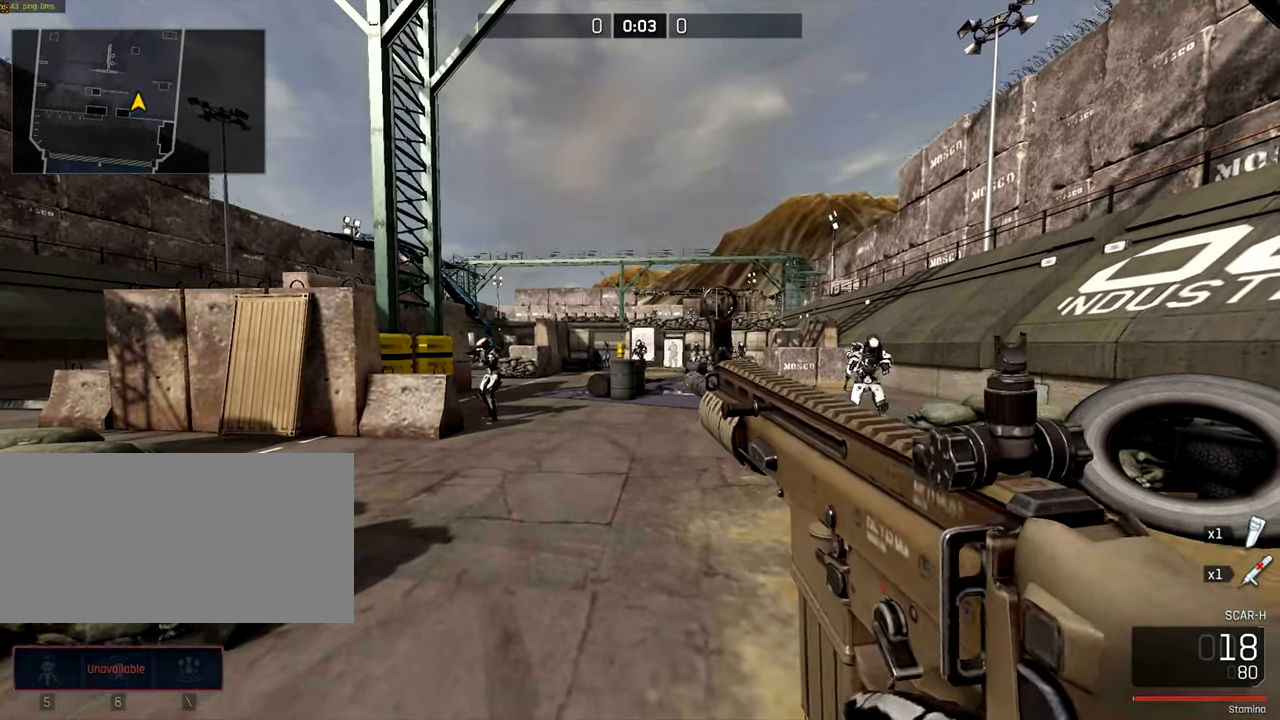
{"keys": ["a"], "mouse": [], "events": [[184, "a", "down"], [234, "d", "up"], [267, "mouse_right", "down"], [400, "mouse_right", "up"], [434, "mouse_right", "down"], [500, "mouse_right", "up"]]}
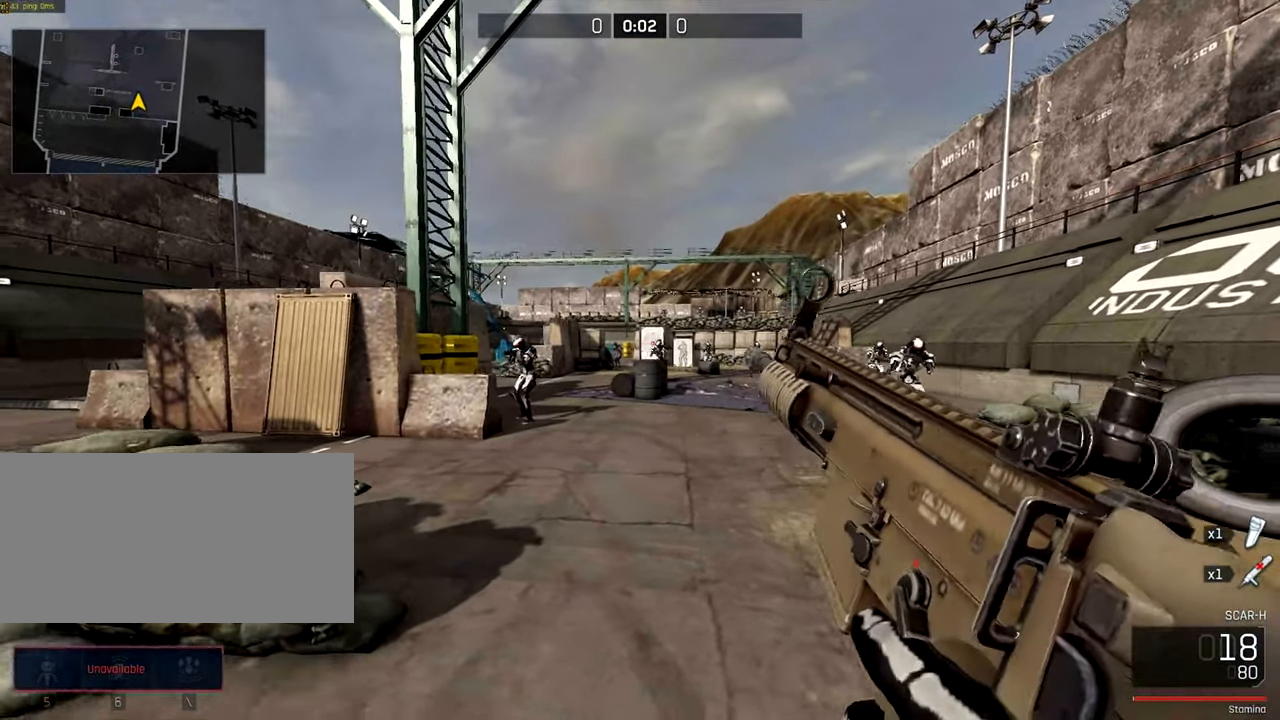
{"keys": ["a"], "mouse": [], "events": [[100, "a", "up"], [100, "d", "down"], [100, "mouse_right", "down"], [167, "mouse_right", "up"], [234, "mouse_right", "down"], [334, "mouse_right", "up"], [367, "a", "down"], [400, "d", "up"], [400, "mouse_right", "down"], [467, "mouse_right", "up"]]}
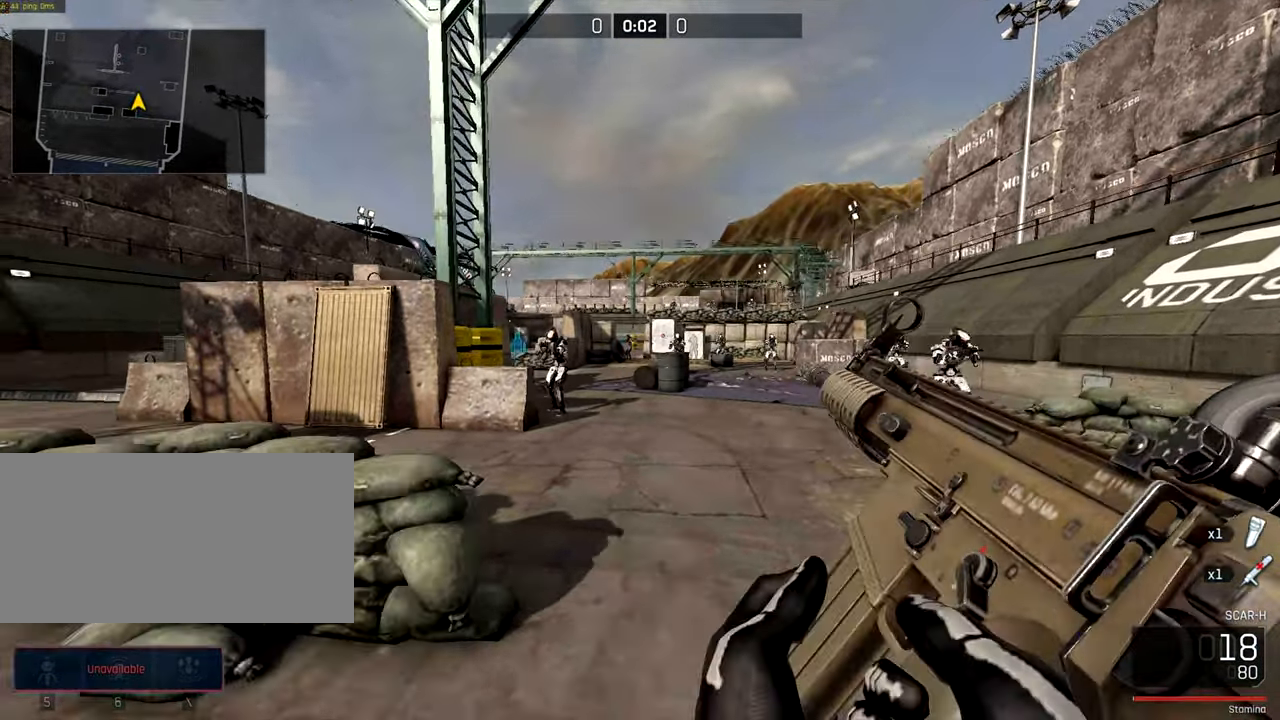
{"keys": [], "mouse": [], "events": [[34, "mouse_right", "down"], [100, "d", "down"], [100, "mouse_right", "up"], [134, "a", "up"], [334, "d", "up"]]}
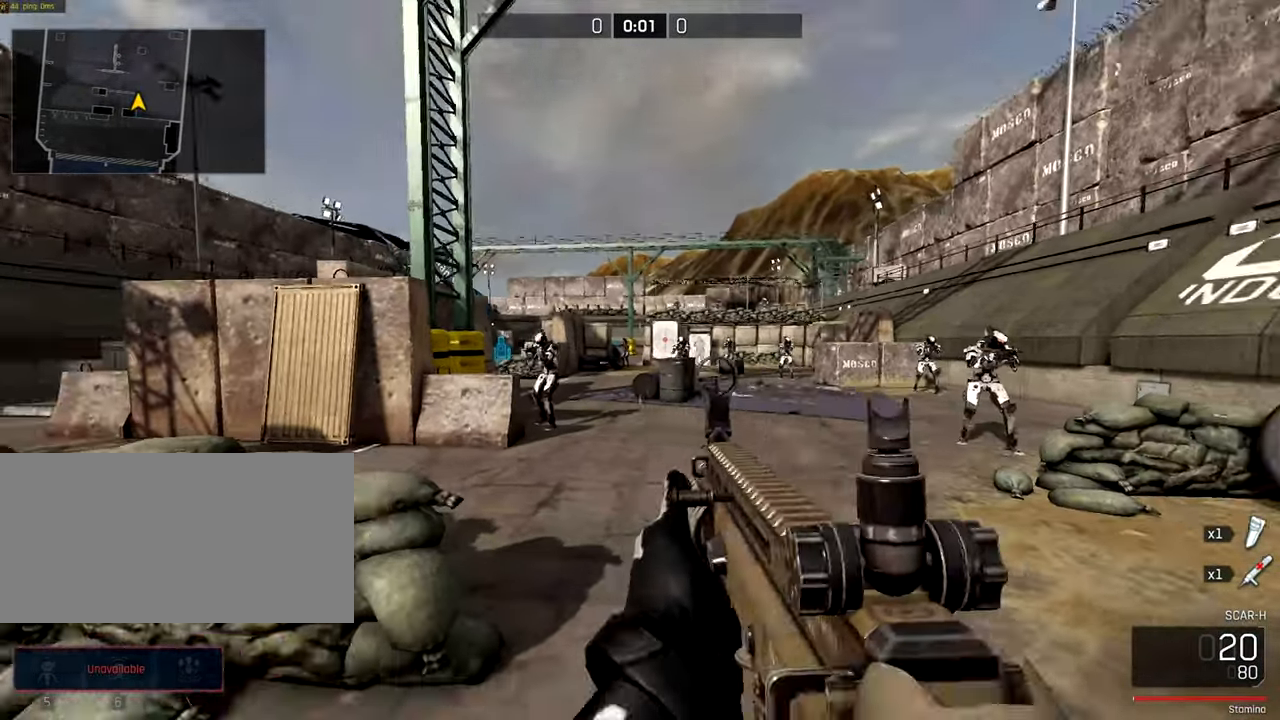
{"keys": [], "mouse": [], "events": [[67, "mouse_left", "down"], [167, "mouse_left", "up"], [300, "r", "down"], [434, "r", "up"]]}
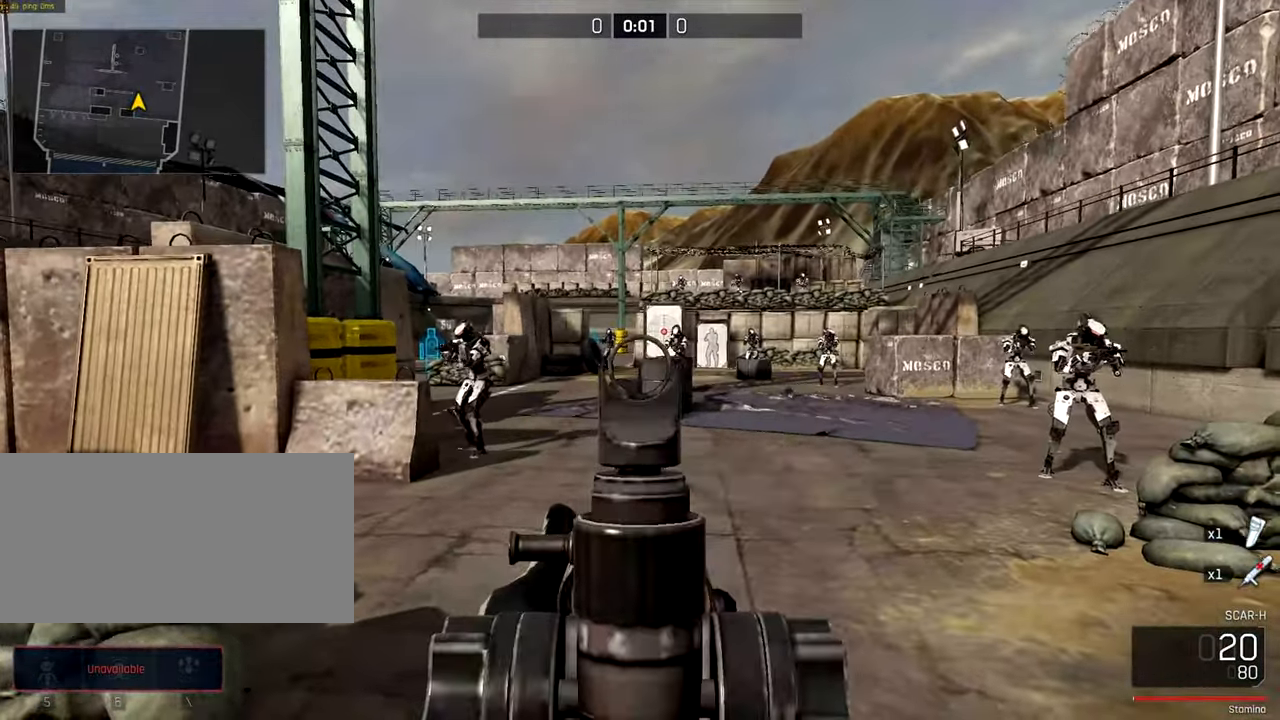
{"keys": ["d"], "mouse": [], "events": [[167, "mouse_right", "down"], [267, "mouse_right", "up"], [333, "mouse_right", "down"], [433, "d", "down"], [433, "mouse_right", "up"]]}
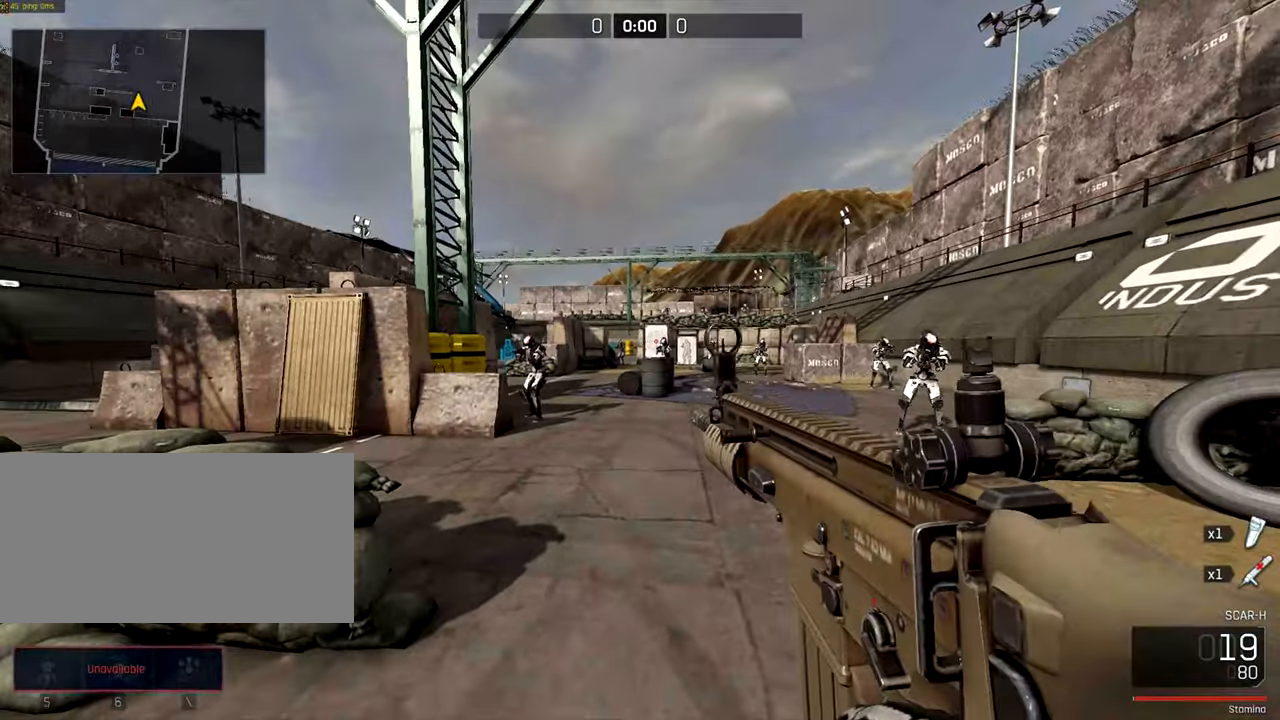
{"keys": ["a"], "mouse": [], "events": [[33, "mouse_right", "down"], [100, "d", "up"], [133, "a", "down"], [133, "mouse_right", "up"], [200, "mouse_right", "down"], [250, "d", "down"], [300, "a", "up"], [300, "mouse_right", "up"], [400, "mouse_right", "down"], [433, "a", "down"], [466, "d", "up"], [466, "mouse_right", "up"]]}
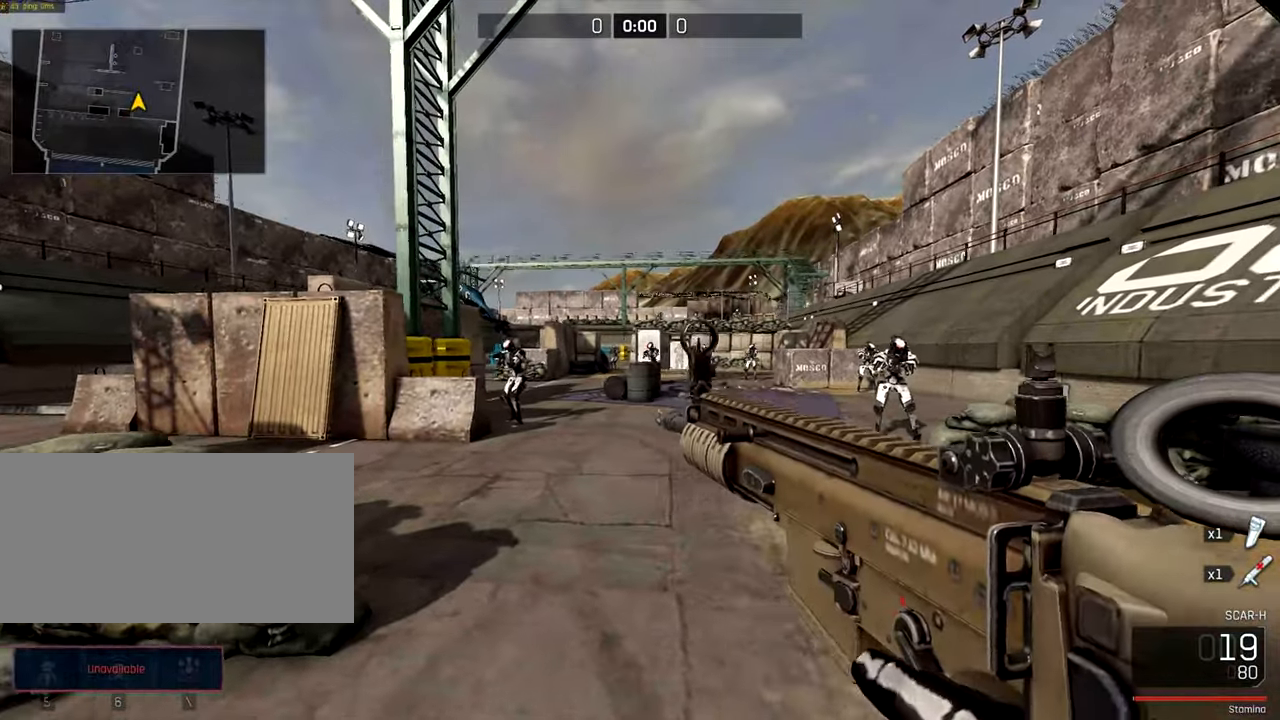
{"keys": ["a"], "mouse": [], "events": [[66, "mouse_right", "down"], [100, "d", "down"], [133, "a", "up"], [133, "mouse_right", "up"], [233, "mouse_right", "down"], [300, "mouse_right", "up"], [400, "a", "down"], [400, "mouse_right", "down"], [466, "mouse_right", "up"], [500, "d", "up"]]}
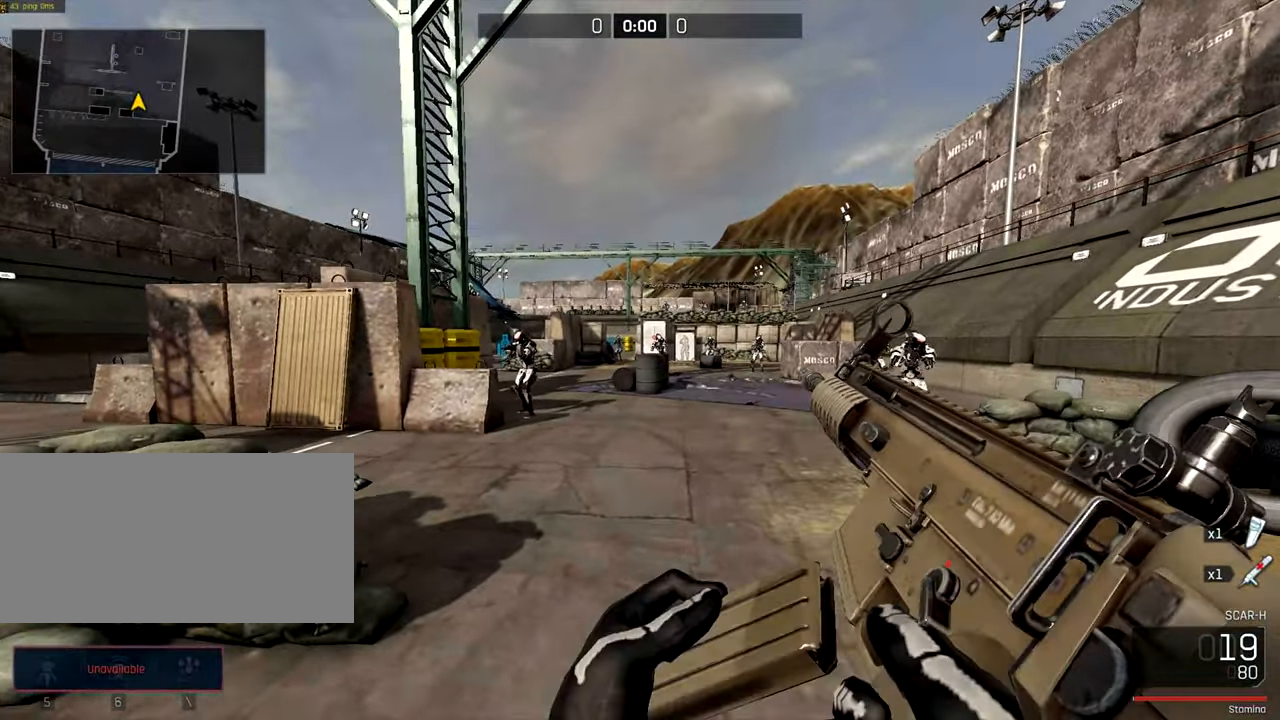
{"keys": [], "mouse": [], "events": [[33, "mouse_right", "down"], [83, "mouse_right", "up"], [200, "mouse_right", "down"], [266, "mouse_right", "up"], [300, "a", "up"], [366, "mouse_right", "down"], [433, "mouse_right", "up"]]}
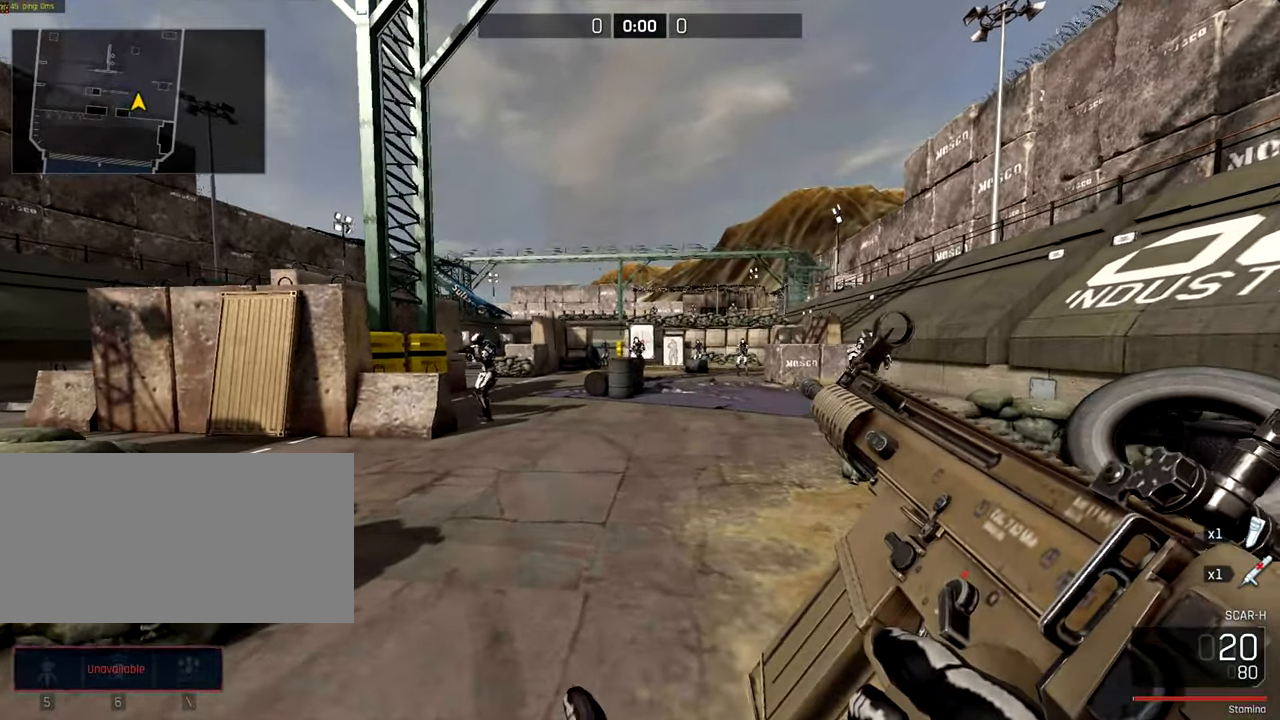
{"keys": ["ctrl", "w"], "mouse": [], "events": [[400, "w", "down"], [433, "ctrl", "down"]]}